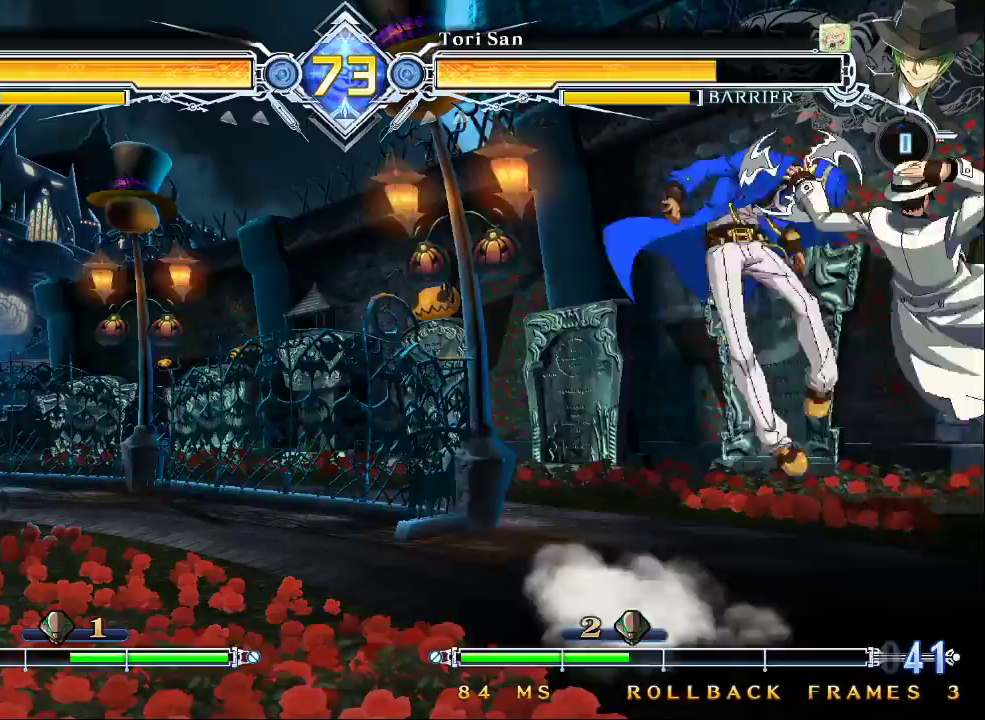
Gameplay with a controller (arcade stick); each line is a JSON object with the inputs held at the frame after it (dt_ms = milliseconds from this image to that frame). "events" lists button and stick changes between this image and that frame as [ms after this image, input, new state], when the widget could be followed in between. Not read: L3 R3.
{"dt_ms": 500, "buttons": [], "left_stick": "left", "events": [[100, "SQUARE", "down"], [100, "TRIANGLE", "down"], [500, "SQUARE", "up"], [500, "TRIANGLE", "up"]]}
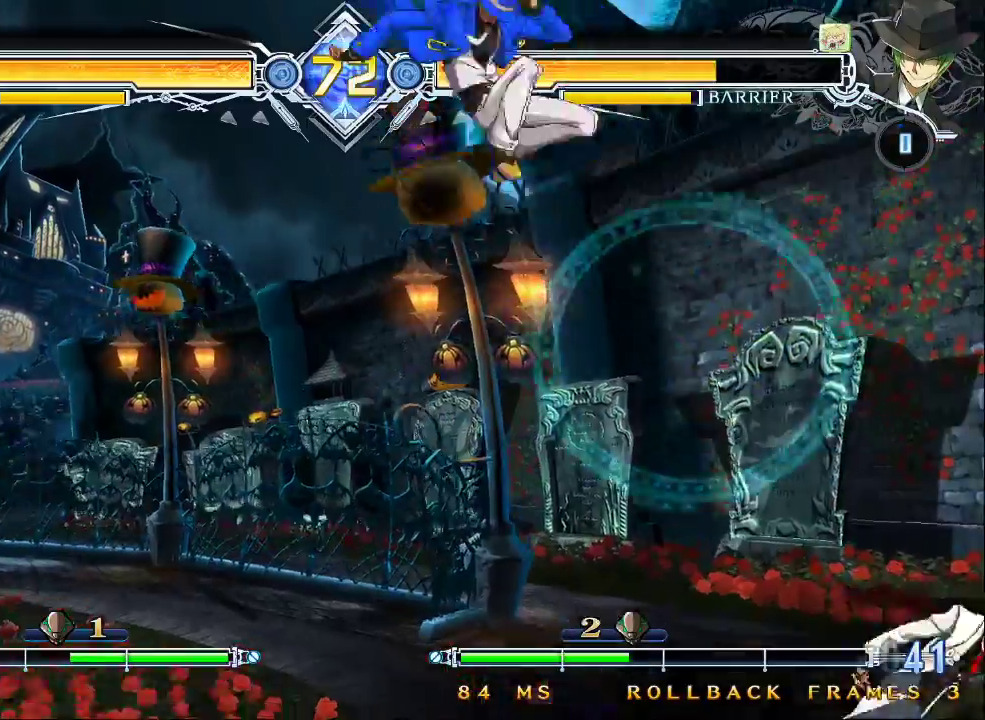
{"dt_ms": 500, "buttons": [], "left_stick": "left"}
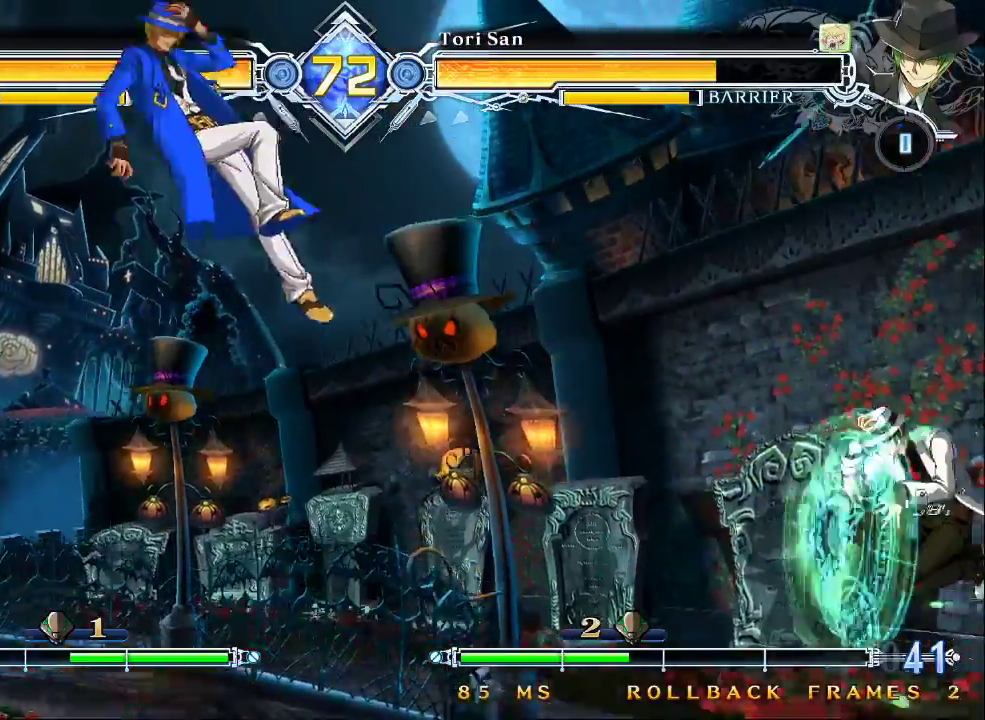
{"dt_ms": 500, "buttons": ["R1"], "left_stick": "down", "events": [[100, "CROSS", "down"], [200, "CROSS", "up"], [233, "left_stick", "center"], [267, "CROSS", "down"], [367, "CROSS", "up"], [400, "left_stick", "down"], [500, "R1", "down"]]}
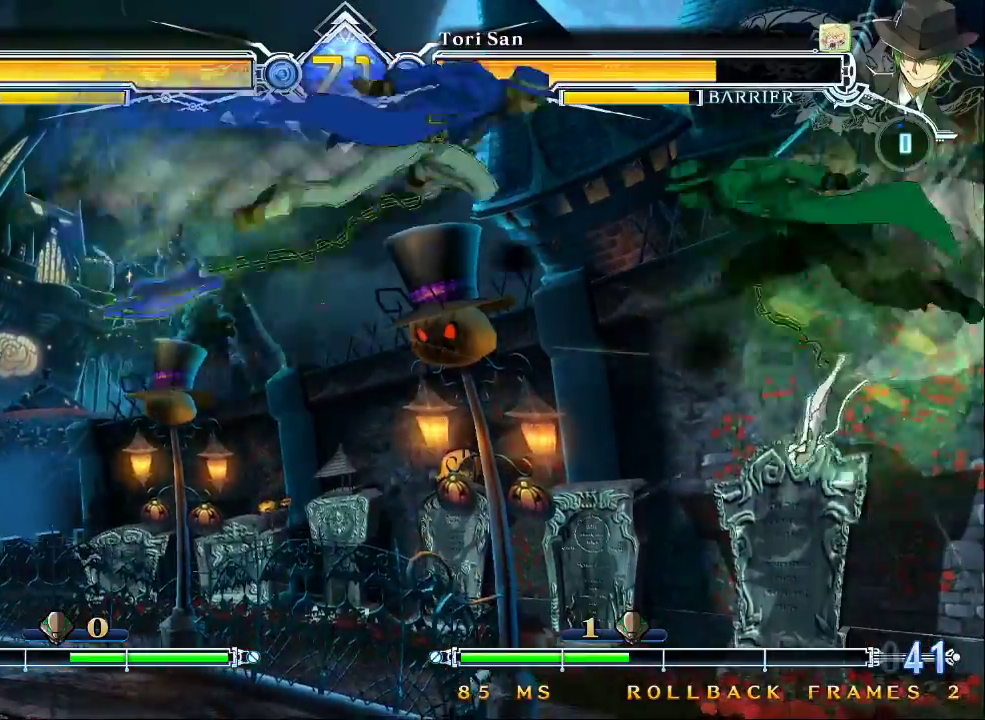
{"dt_ms": 500, "buttons": [], "left_stick": "right", "events": [[167, "R1", "up"], [167, "left_stick", "center"], [467, "left_stick", "right"]]}
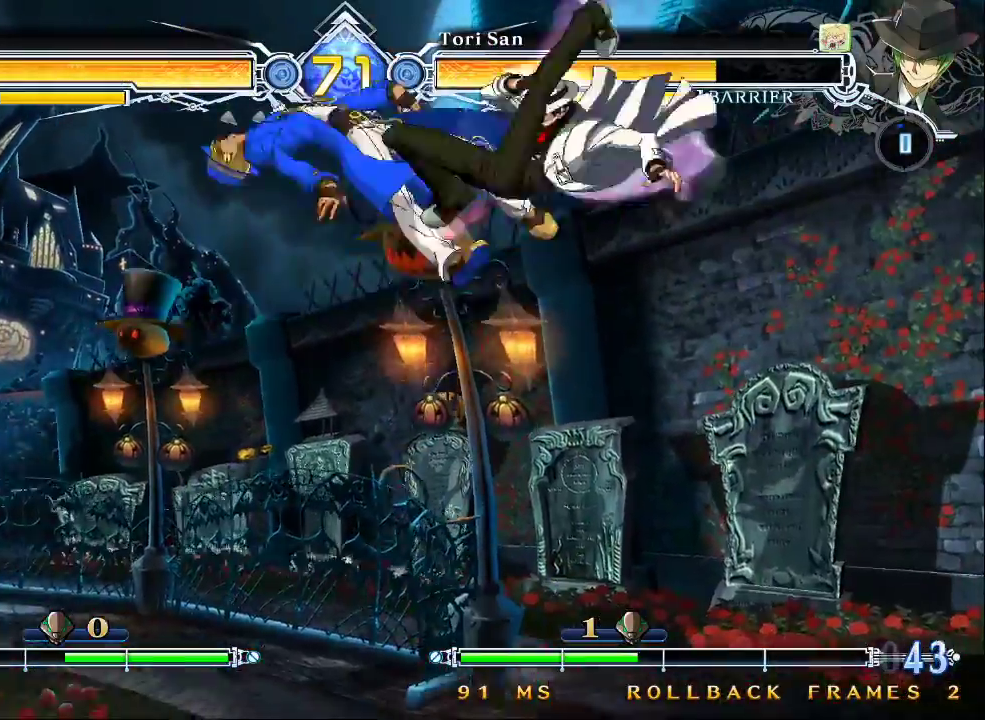
{"dt_ms": 500, "buttons": ["SQUARE", "TRIANGLE"], "left_stick": "left", "events": [[33, "left_stick", "center"], [200, "SQUARE", "down"], [200, "TRIANGLE", "down"], [200, "left_stick", "left"]]}
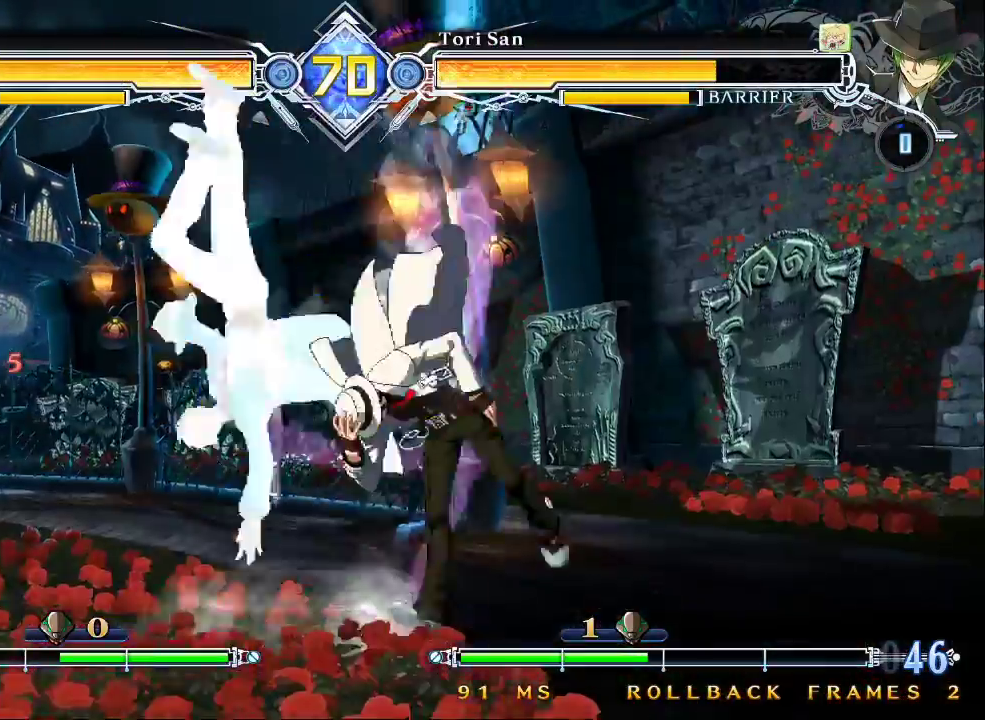
{"dt_ms": 500, "buttons": ["SQUARE"], "left_stick": "down-left"}
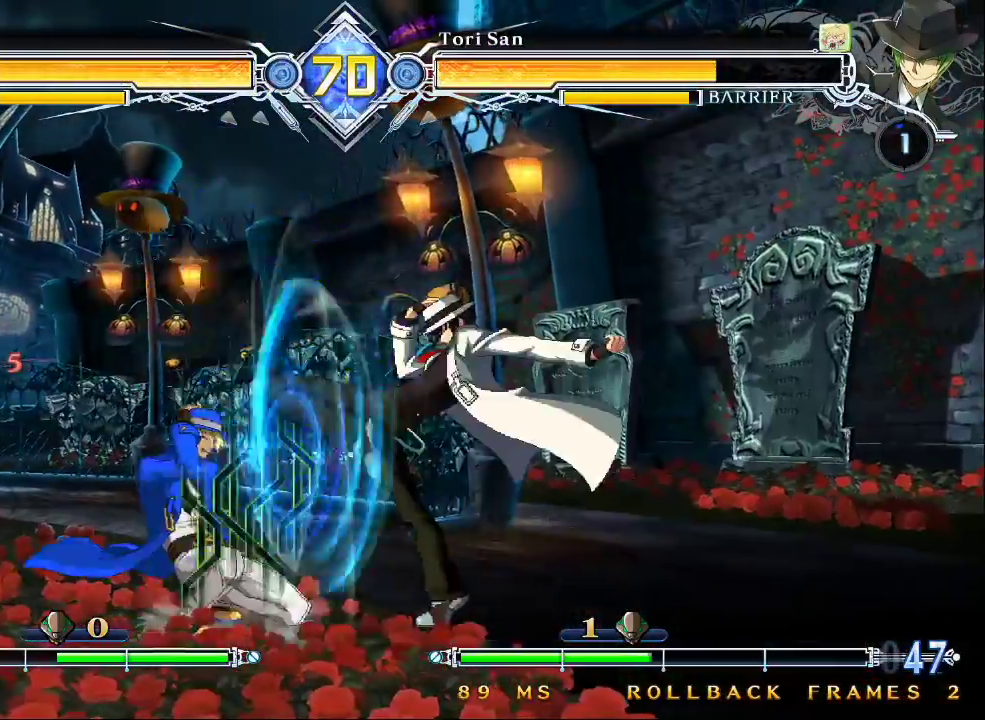
{"dt_ms": 500, "buttons": [], "left_stick": "up-left", "events": [[100, "SQUARE", "up"], [167, "SQUARE", "down"], [233, "SQUARE", "up"], [500, "left_stick", "up-left"]]}
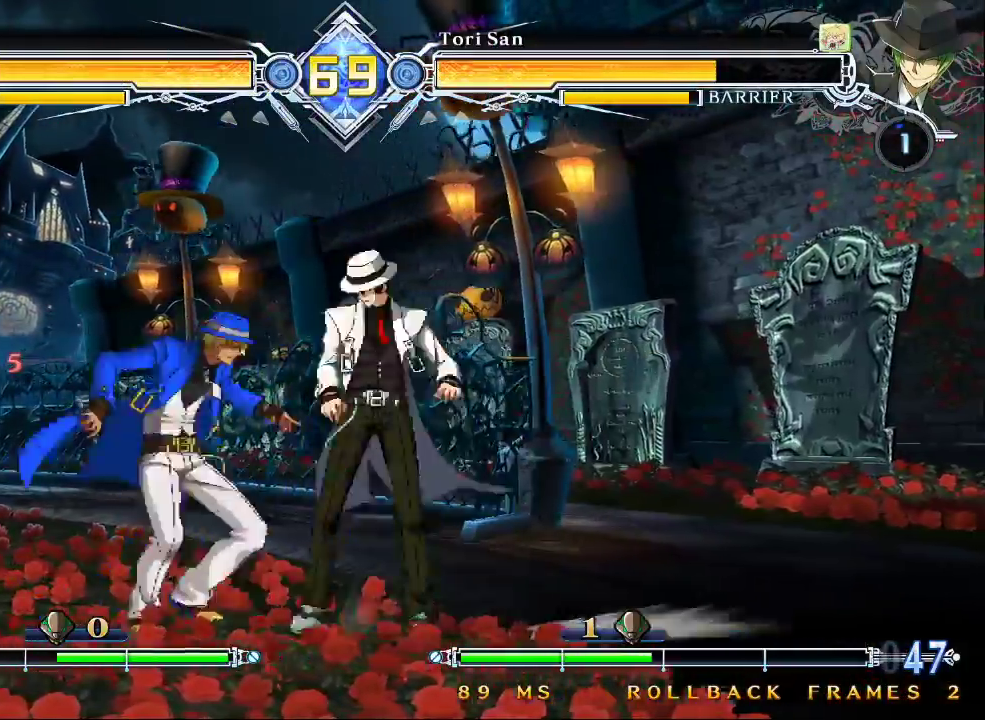
{"dt_ms": 500, "buttons": [], "left_stick": "center", "events": [[133, "left_stick", "left"], [433, "left_stick", "center"]]}
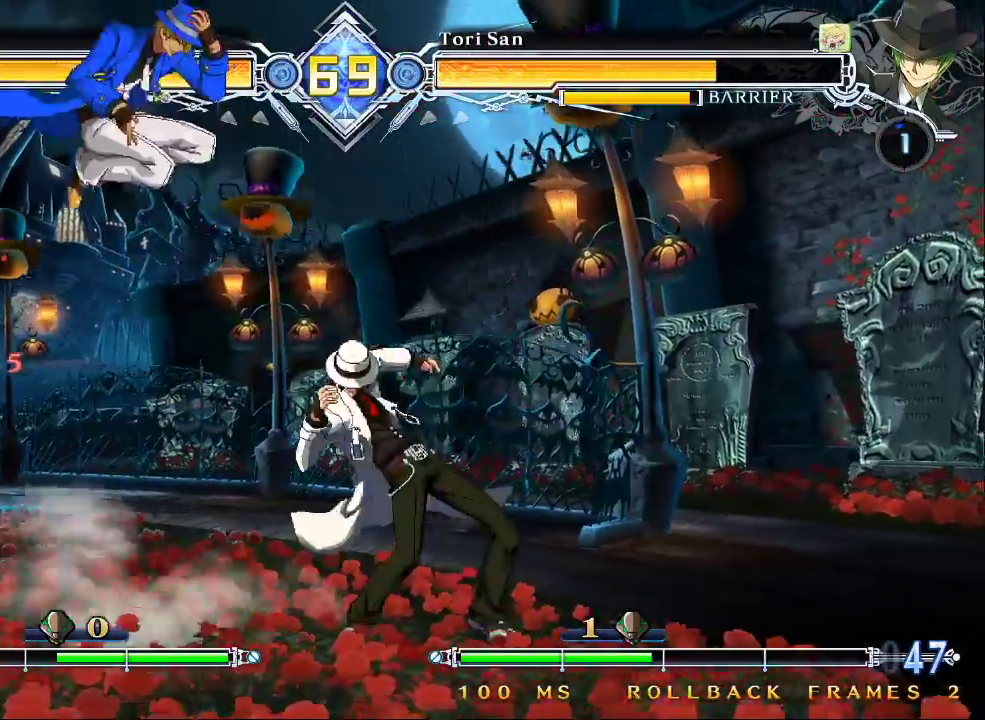
{"dt_ms": 500, "buttons": ["SQUARE"], "left_stick": "center", "events": [[33, "left_stick", "right"], [200, "left_stick", "center"], [233, "SQUARE", "down"], [333, "SQUARE", "up"], [367, "SQUARE", "down"], [467, "SQUARE", "up"], [500, "SQUARE", "down"]]}
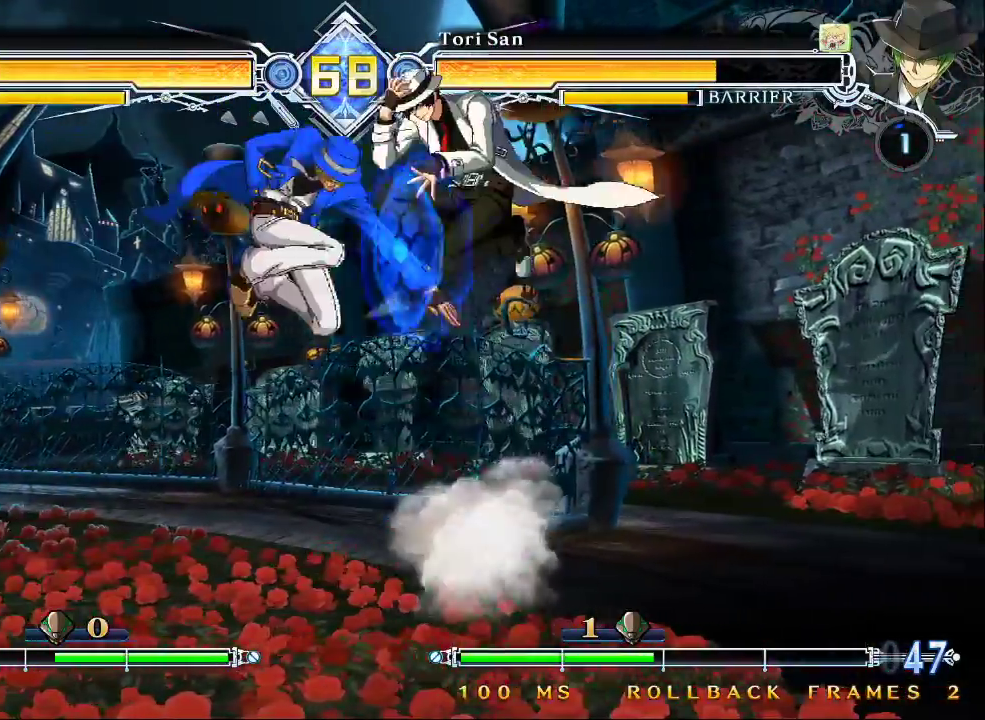
{"dt_ms": 500, "buttons": [], "left_stick": "down-right", "events": [[100, "SQUARE", "up"], [333, "left_stick", "right"], [400, "left_stick", "center"], [500, "left_stick", "down-right"]]}
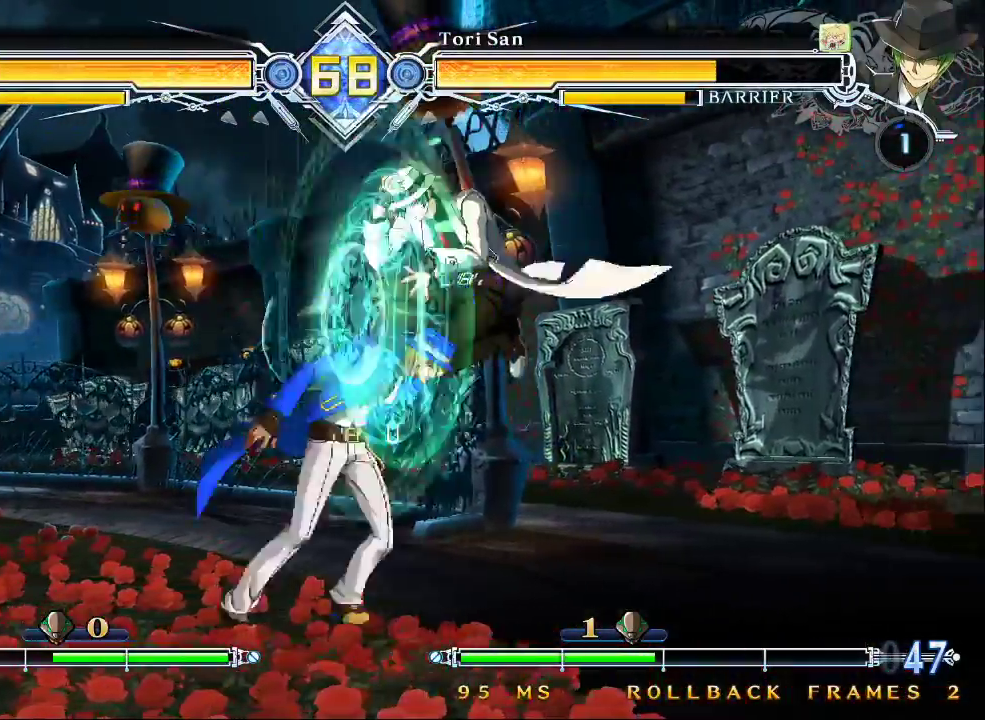
{"dt_ms": 500, "buttons": [], "left_stick": "right", "events": [[33, "SQUARE", "down"], [100, "left_stick", "center"], [133, "SQUARE", "up"], [233, "TRIANGLE", "down"], [333, "TRIANGLE", "up"], [400, "left_stick", "right"]]}
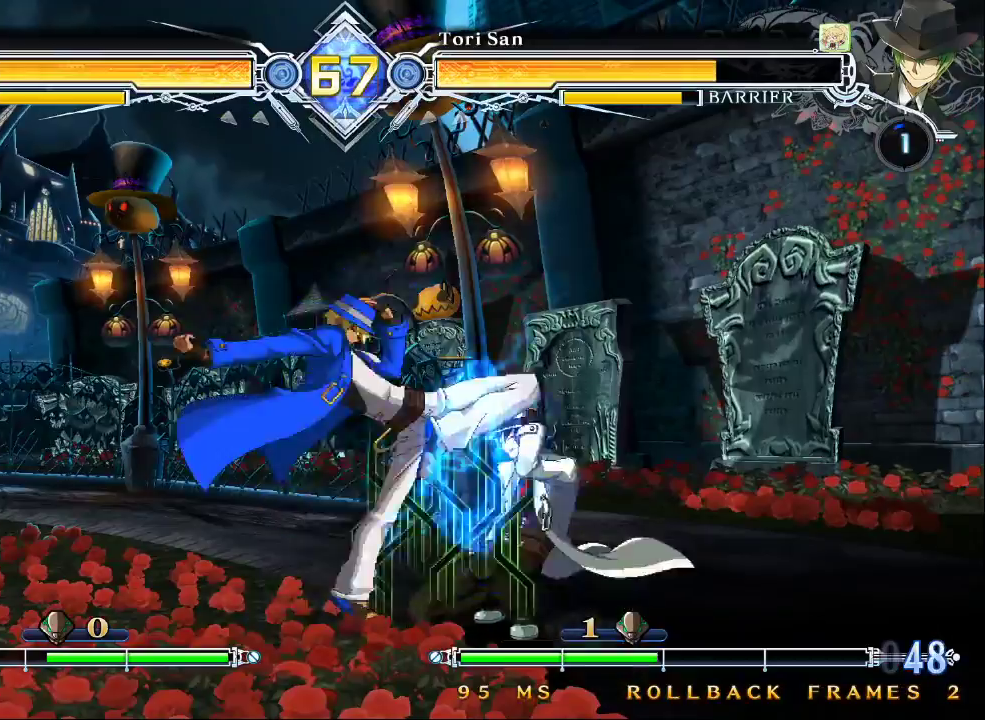
{"dt_ms": 500, "buttons": [], "left_stick": "center", "events": [[33, "SQUARE", "down"], [167, "SQUARE", "up"], [200, "left_stick", "center"]]}
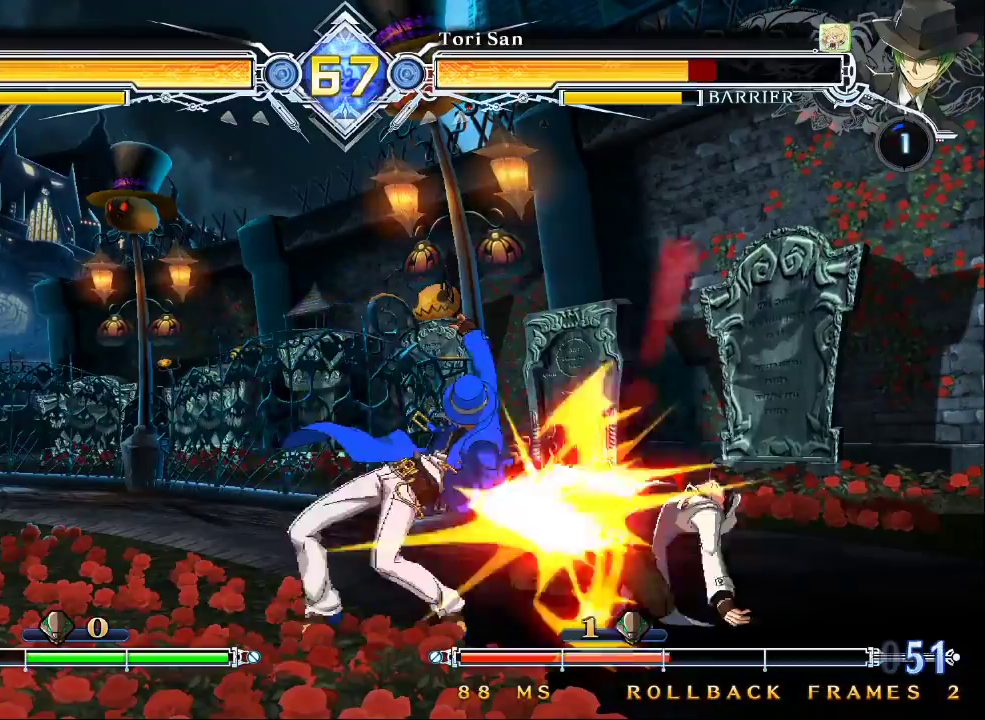
{"dt_ms": 500, "buttons": ["TRIANGLE"], "left_stick": "down", "events": [[67, "SQUARE", "down"], [167, "SQUARE", "up"], [400, "left_stick", "right"], [467, "TRIANGLE", "down"], [500, "left_stick", "down"]]}
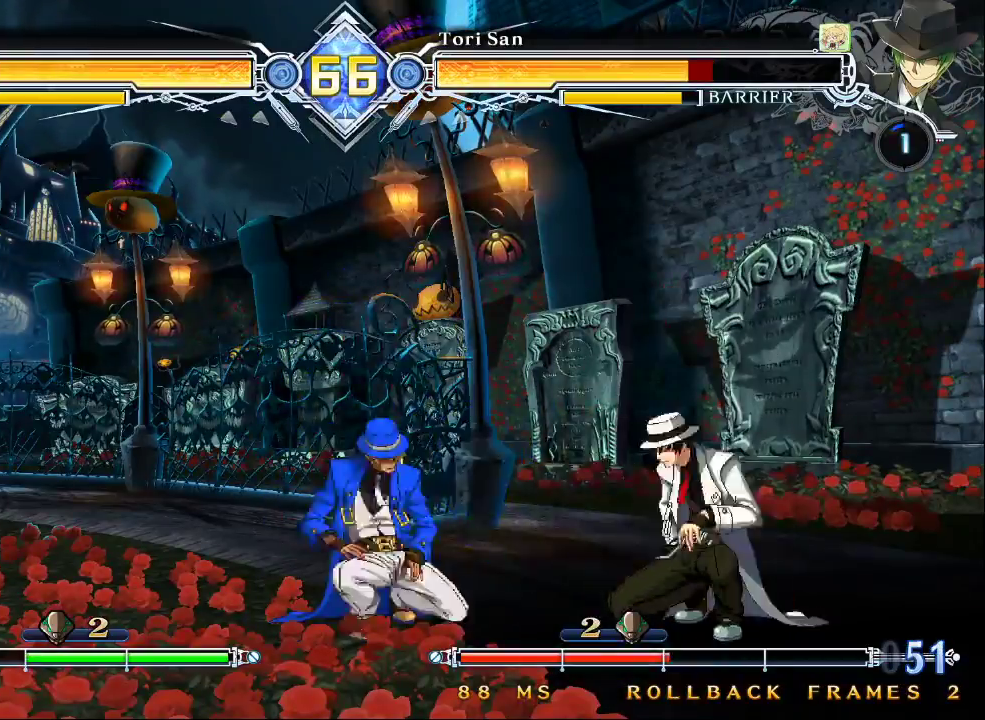
{"dt_ms": 500, "buttons": [], "left_stick": "center", "events": [[33, "left_stick", "center"], [67, "TRIANGLE", "up"], [167, "R1", "down"], [333, "R1", "up"]]}
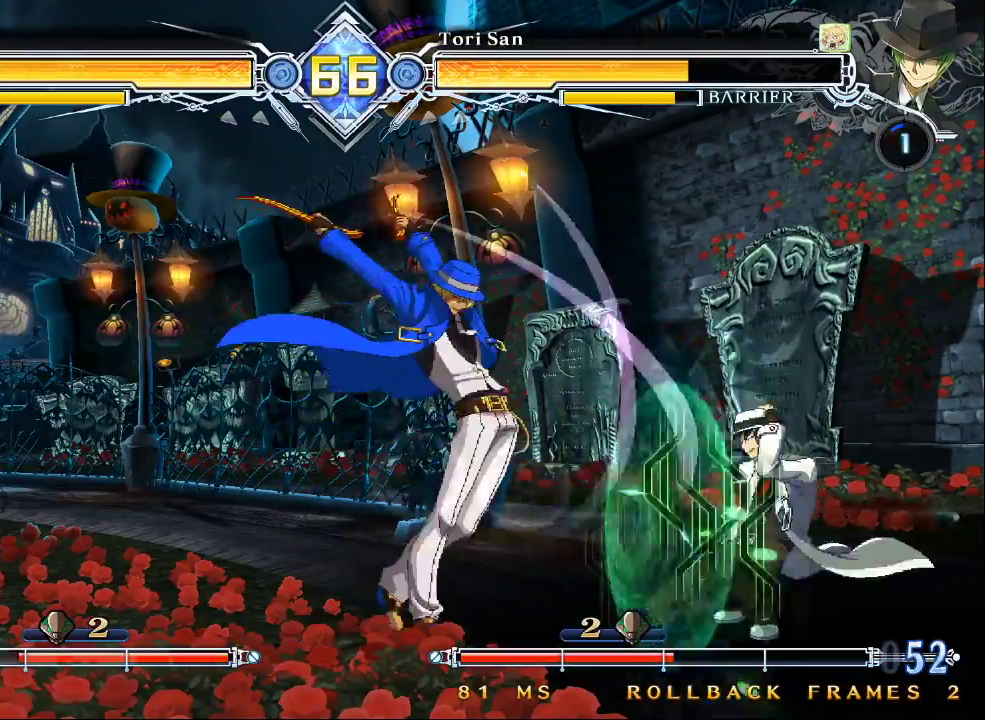
{"dt_ms": 1000, "buttons": [], "left_stick": "left"}
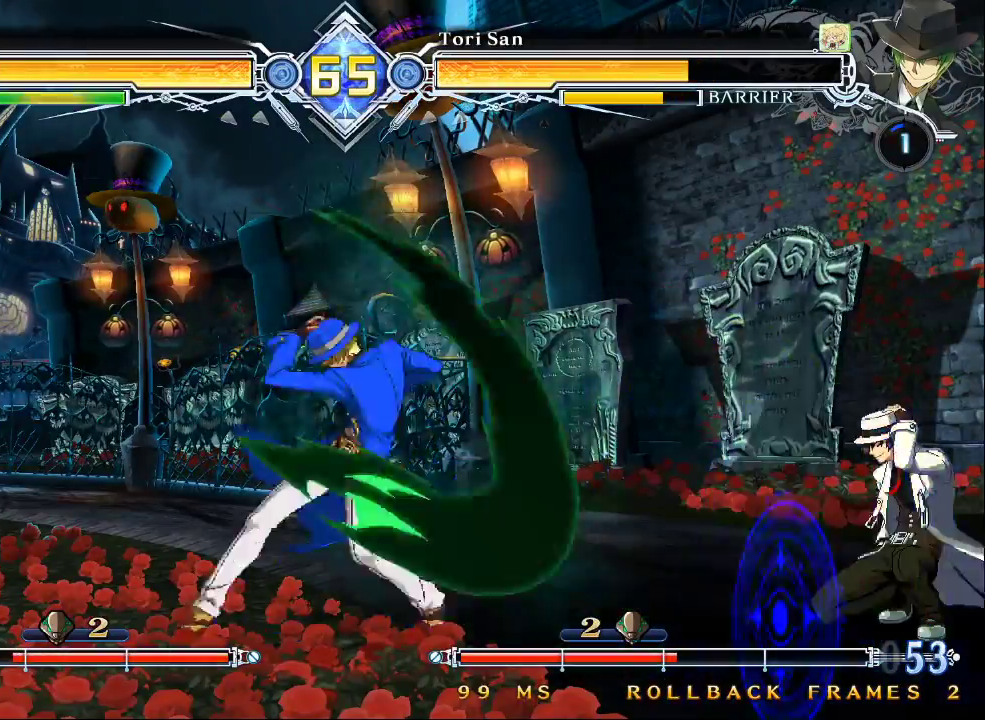
{"dt_ms": 500, "buttons": [], "left_stick": "down", "events": [[233, "left_stick", "center"], [500, "left_stick", "down"]]}
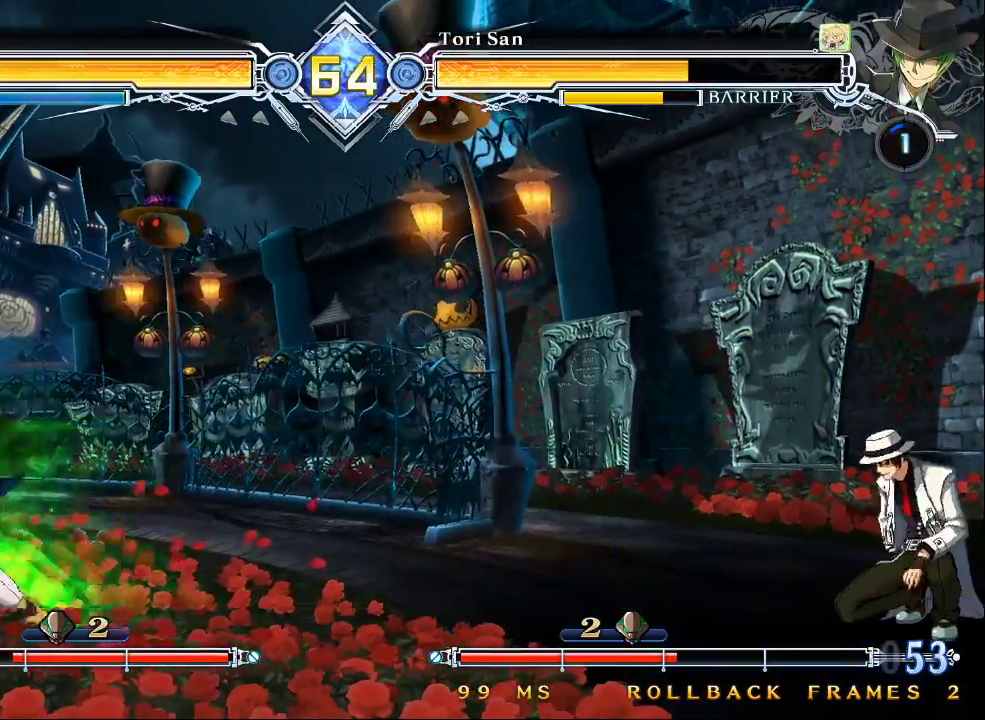
{"dt_ms": 500, "buttons": [], "left_stick": "center", "events": [[100, "left_stick", "up-left"], [233, "left_stick", "center"]]}
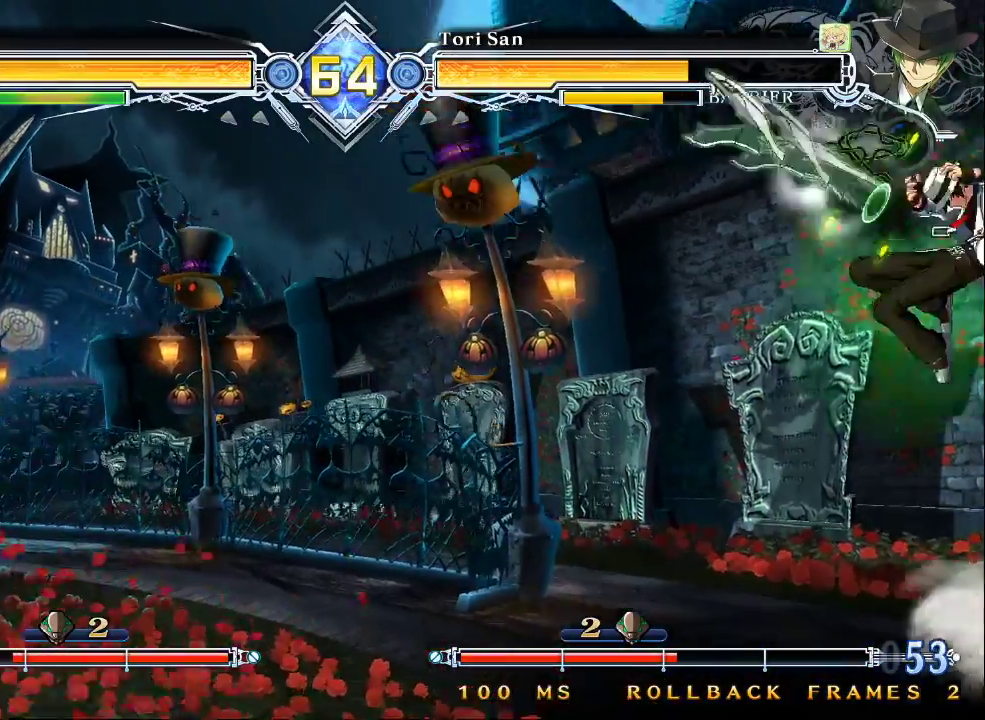
{"dt_ms": 500, "buttons": ["CROSS"], "left_stick": "left"}
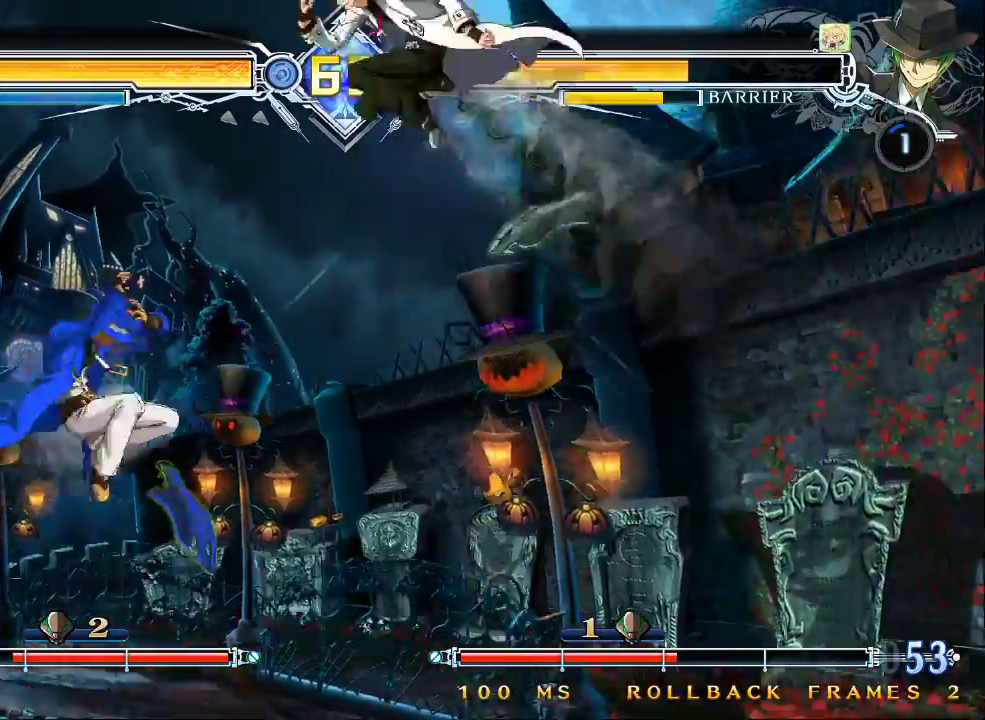
{"dt_ms": 500, "buttons": [], "left_stick": "center", "events": [[33, "left_stick", "center"], [67, "CROSS", "up"], [133, "left_stick", "down"], [167, "R1", "down"], [267, "R1", "up"], [267, "left_stick", "center"]]}
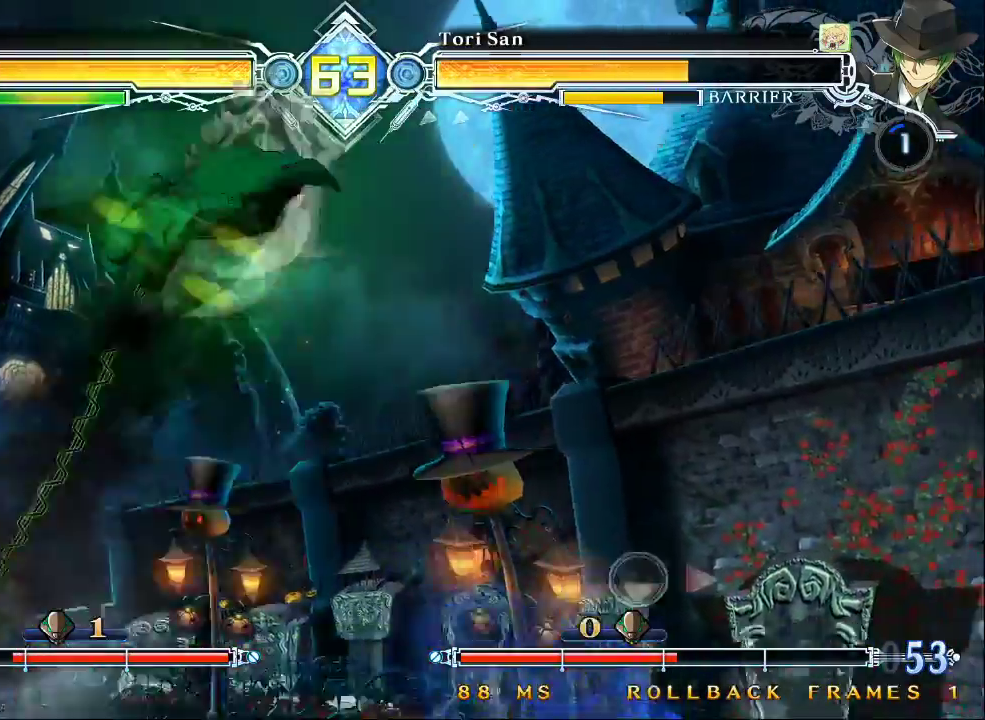
{"dt_ms": 500, "buttons": [], "left_stick": "center", "events": [[67, "left_stick", "left"], [167, "left_stick", "up-left"], [333, "left_stick", "center"]]}
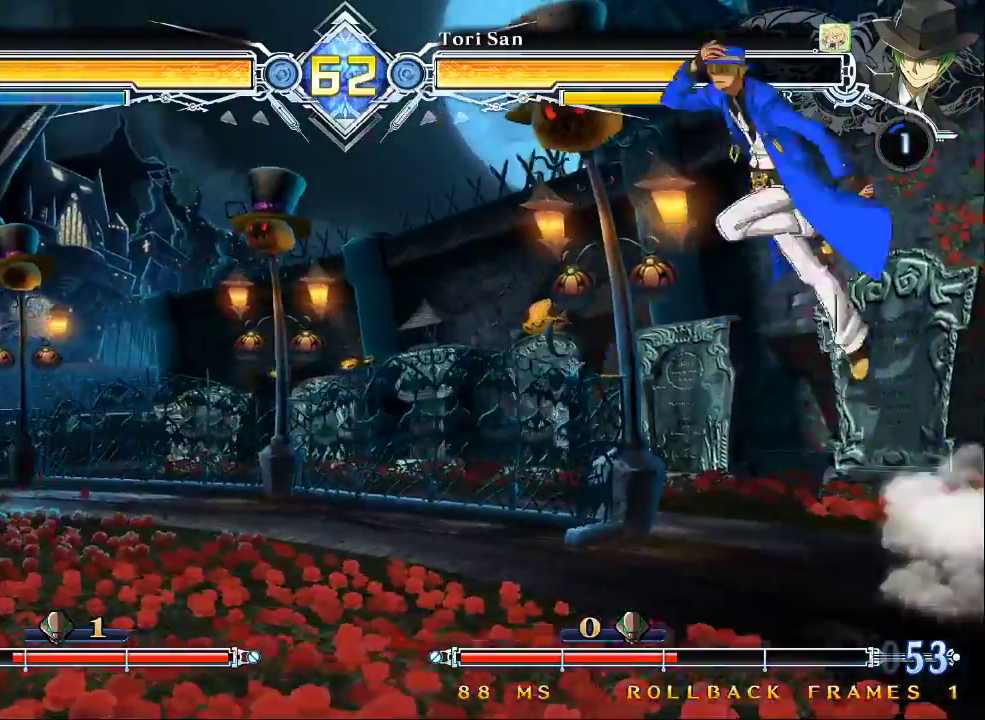
{"dt_ms": 500, "buttons": [], "left_stick": "center"}
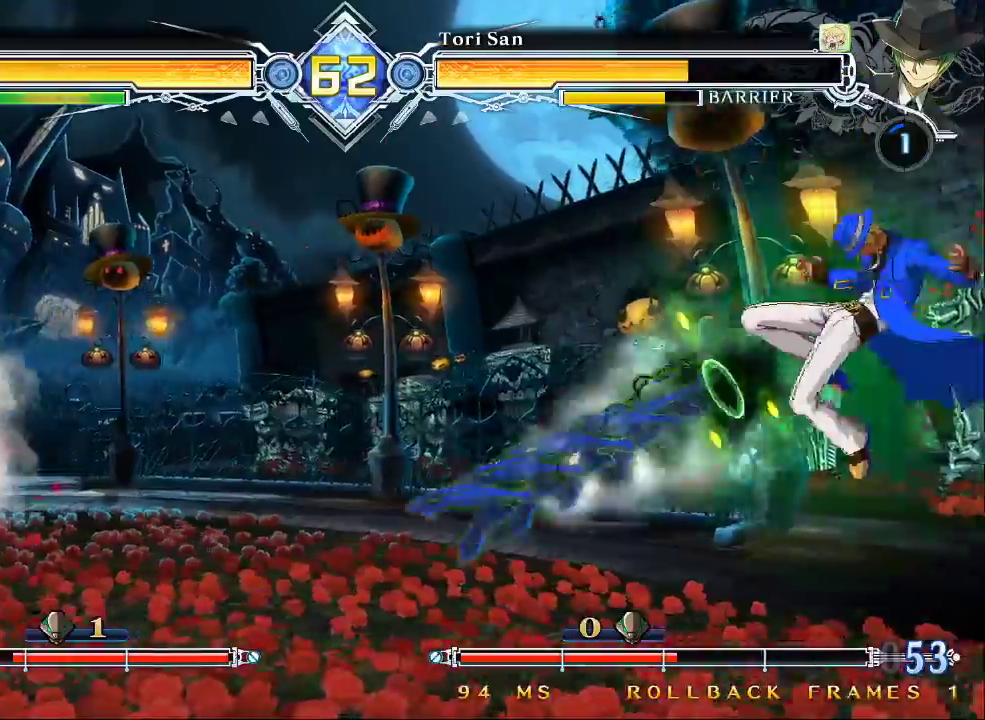
{"dt_ms": 500, "buttons": [], "left_stick": "right", "events": [[67, "left_stick", "down"], [167, "left_stick", "down-right"], [267, "left_stick", "right"]]}
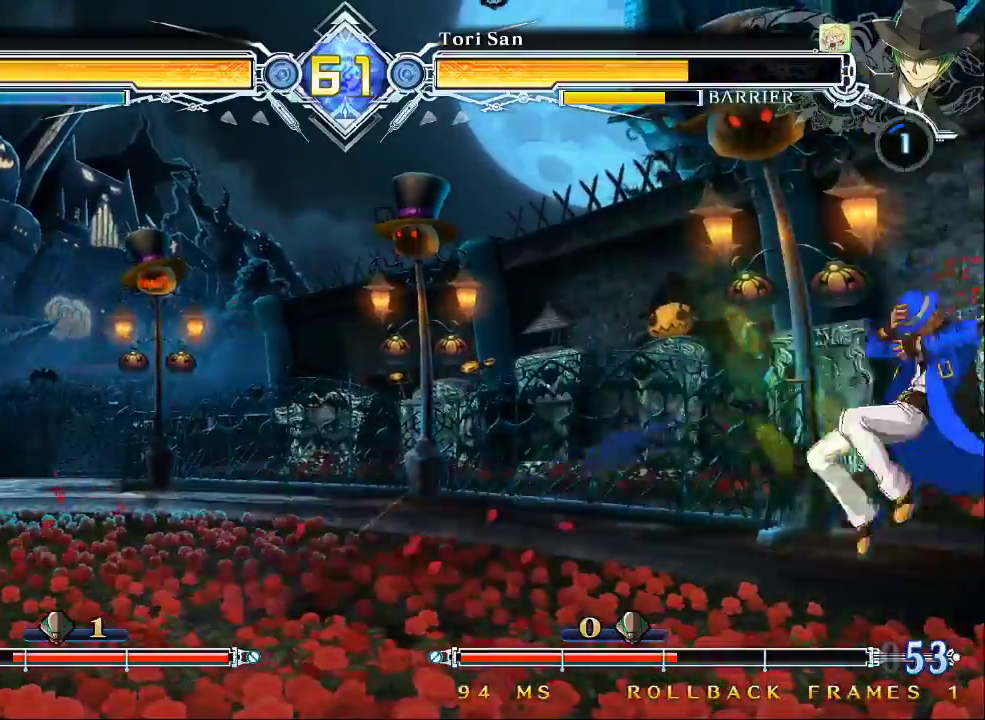
{"dt_ms": 500, "buttons": [], "left_stick": "center", "events": [[200, "left_stick", "up-right"], [333, "left_stick", "center"], [433, "left_stick", "left"], [500, "left_stick", "center"]]}
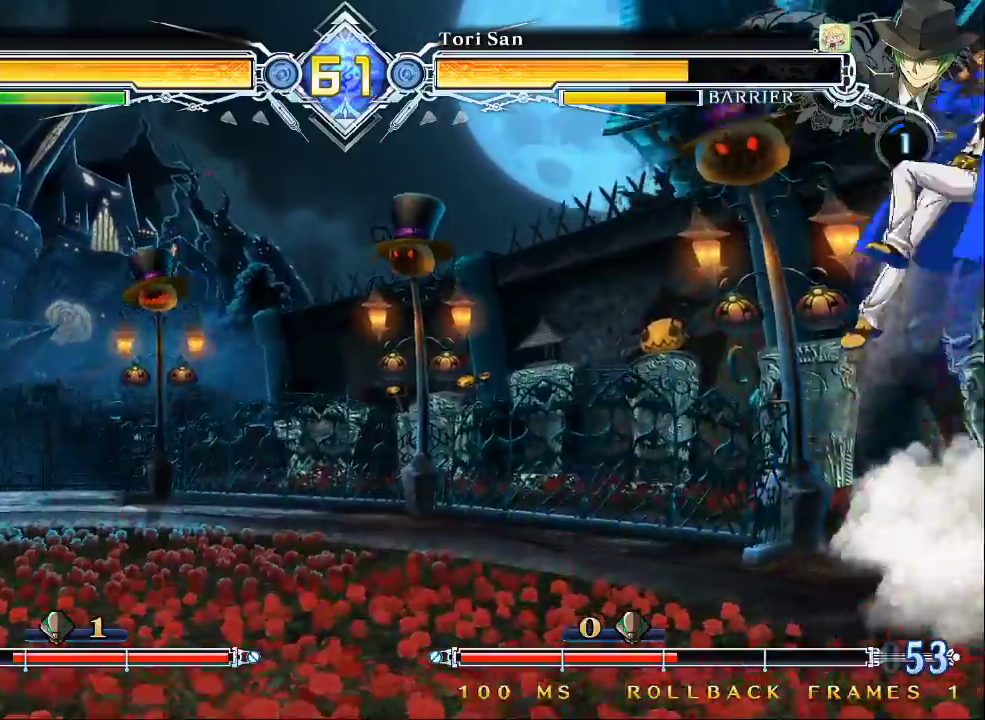
{"dt_ms": 500, "buttons": ["CROSS"], "left_stick": "center"}
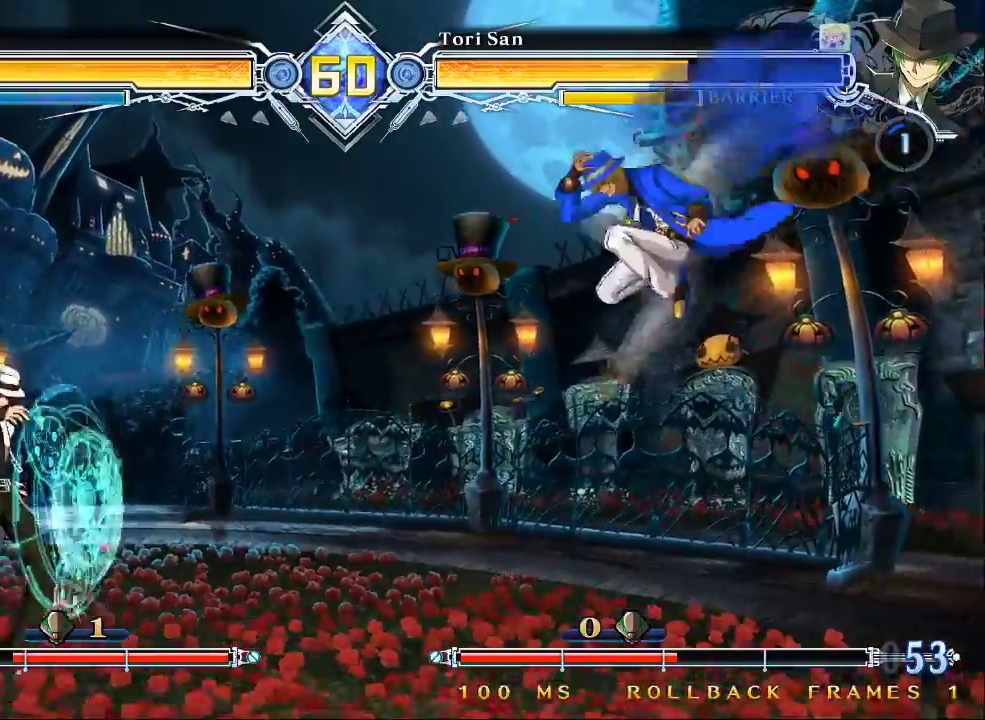
{"dt_ms": 500, "buttons": [], "left_stick": "down", "events": [[167, "CROSS", "up"], [400, "CROSS", "down"], [500, "CROSS", "up"], [500, "left_stick", "down"]]}
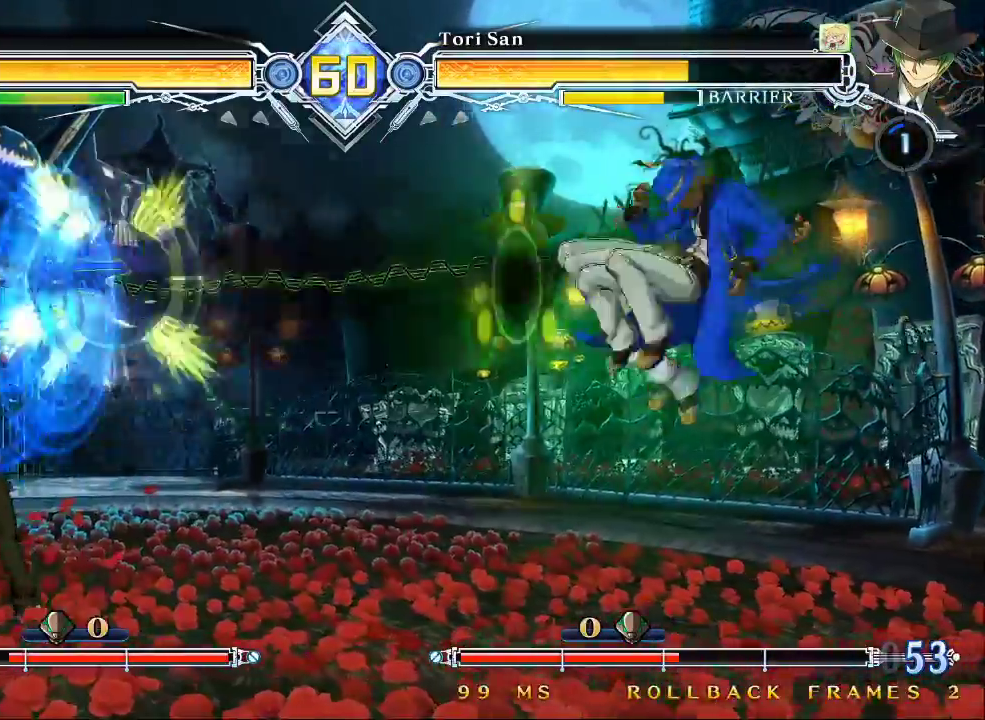
{"dt_ms": 500, "buttons": [], "left_stick": "left", "events": [[100, "R1", "down"], [267, "left_stick", "center"], [300, "R1", "up"], [467, "left_stick", "left"]]}
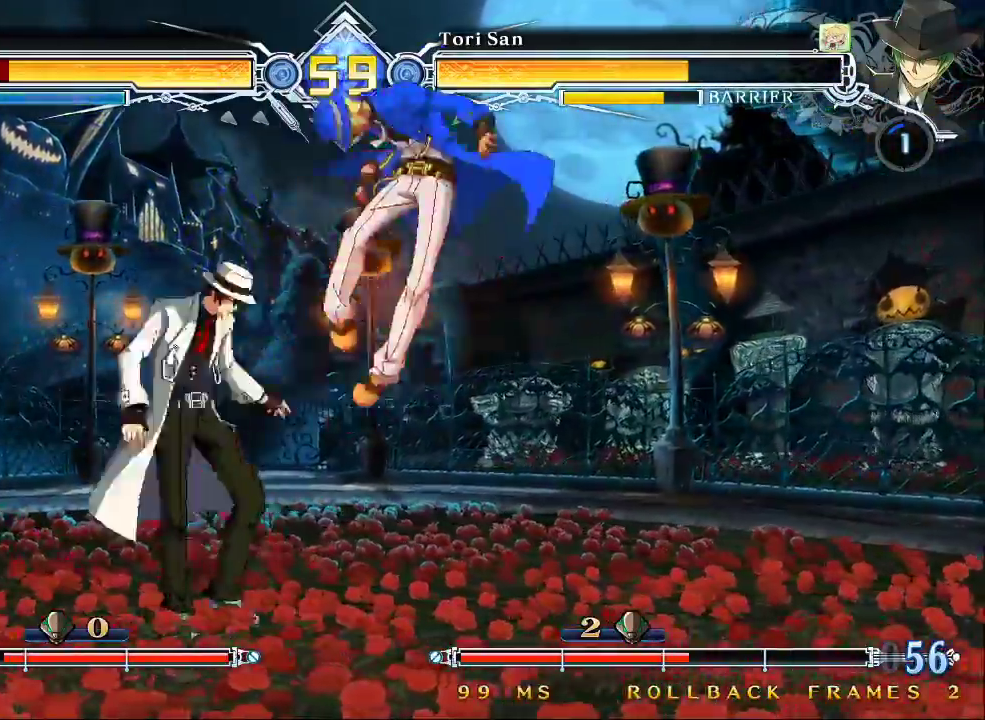
{"dt_ms": 500, "buttons": ["SQUARE", "TRIANGLE"], "left_stick": "right", "events": [[33, "left_stick", "center"], [200, "left_stick", "down-right"], [233, "SQUARE", "down"], [267, "TRIANGLE", "down"], [367, "left_stick", "right"]]}
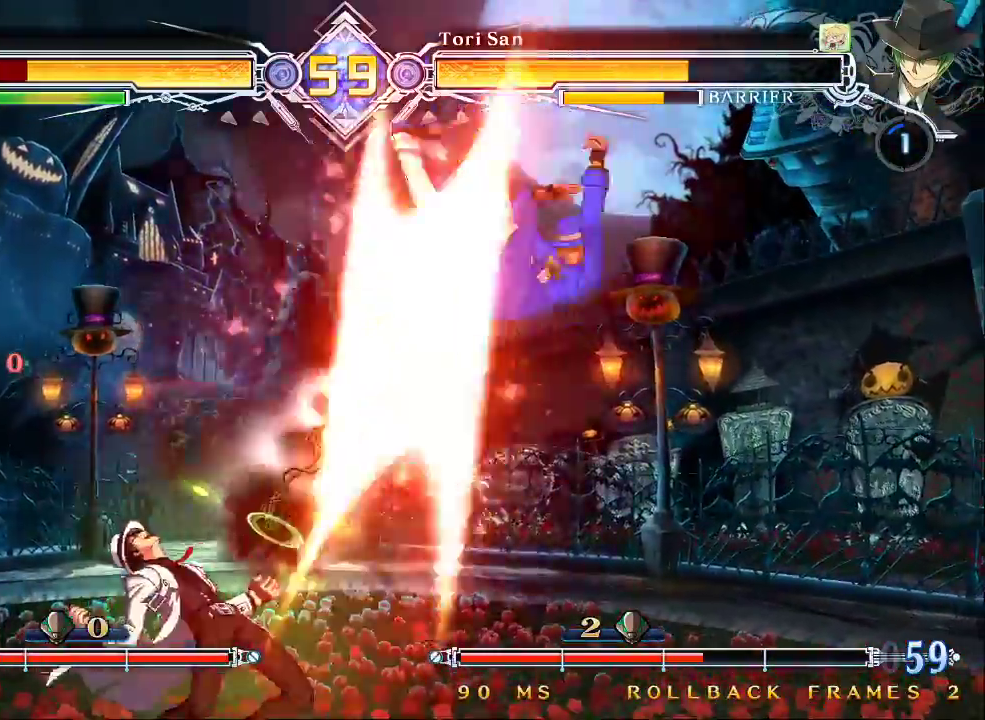
{"dt_ms": 500, "buttons": ["SQUARE", "TRIANGLE"], "left_stick": "right", "events": []}
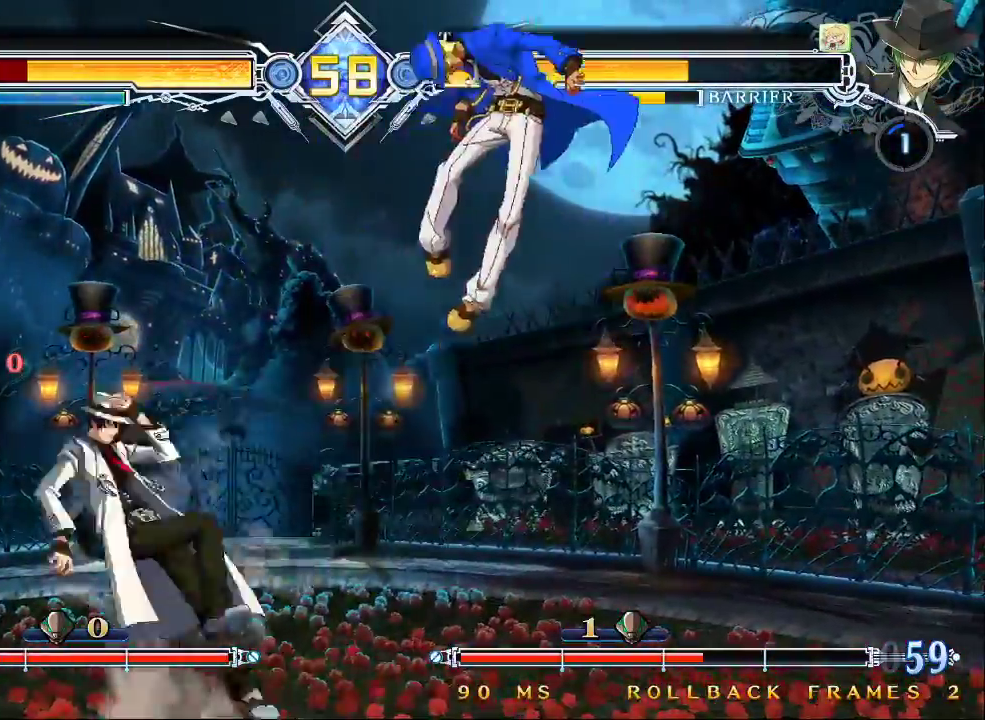
{"dt_ms": 500, "buttons": ["SQUARE", "TRIANGLE"], "left_stick": "right", "events": []}
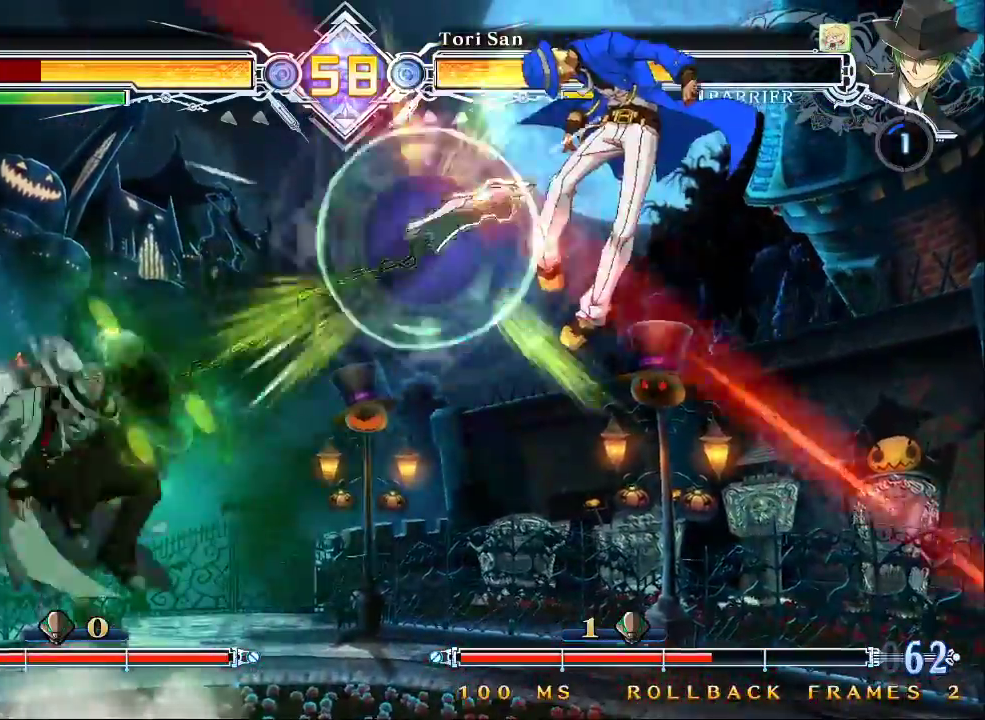
{"dt_ms": 500, "buttons": ["SQUARE", "TRIANGLE"], "left_stick": "right", "events": []}